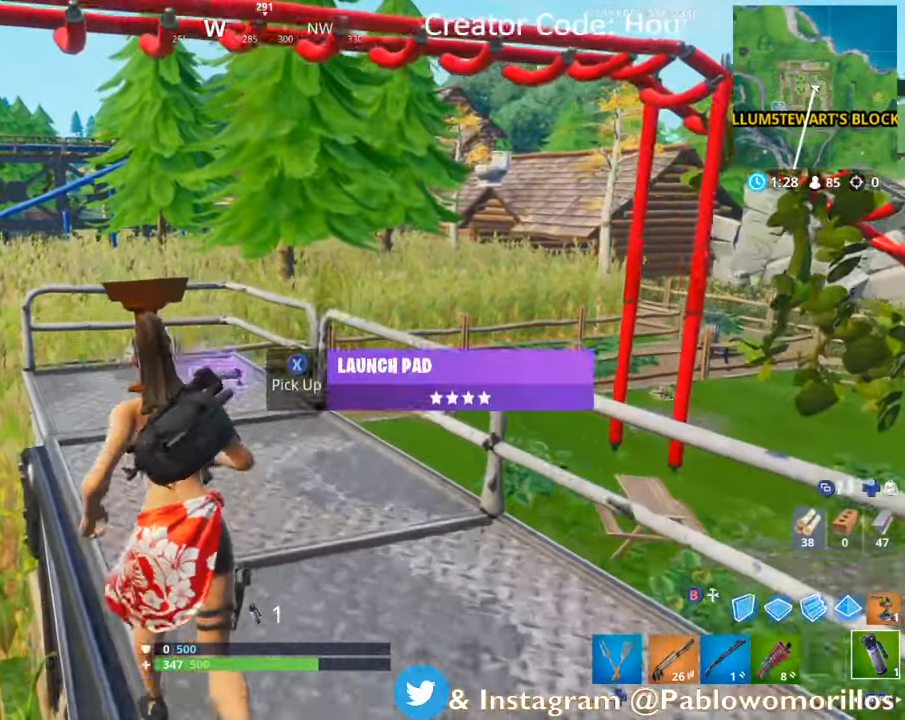
Gameplay with a controller (Xbox layout); each line is a JSON object with the inputs held at the frame after it (dt_ms = milliseconds from this image to that frame). "events" lists button and stick changes between this image and that frame as [ms after this image, input, new state], when the widget could be followed in between.
{"dt_ms": 500, "buttons": ["X"], "left_stick": "up", "right_stick": "center", "events": [[50, "X", "up"], [366, "left_stick", "up"], [466, "X", "down"]]}
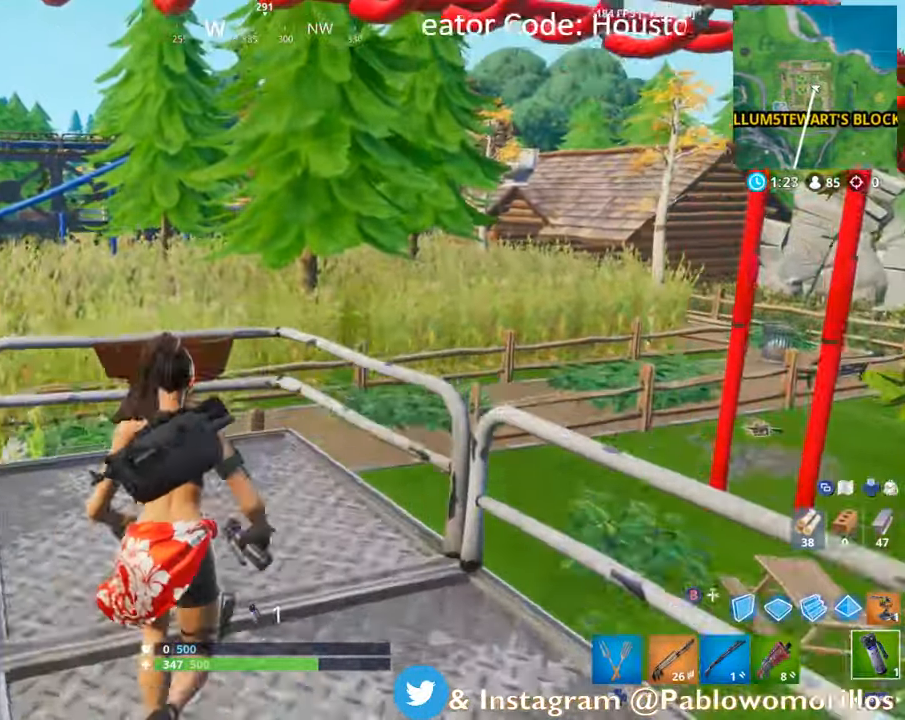
{"dt_ms": 500, "buttons": [], "left_stick": "up-left", "right_stick": "center", "events": [[100, "X", "up"], [100, "left_stick", "up-right"], [150, "right_stick", "left"], [216, "L1", "down"], [233, "left_stick", "up-left"], [283, "right_stick", "center"], [433, "L1", "up"]]}
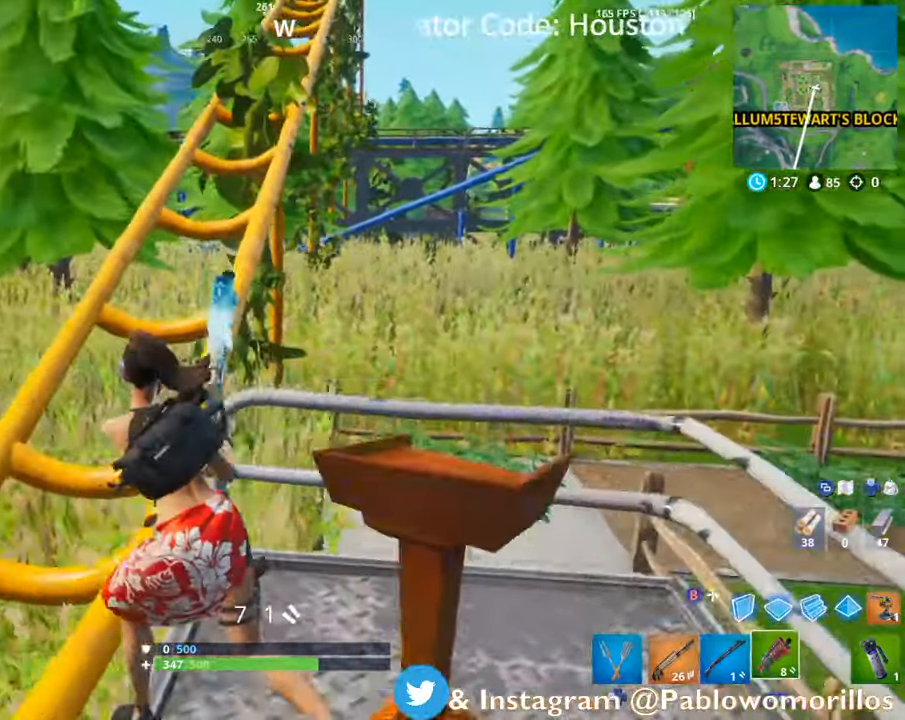
{"dt_ms": 500, "buttons": [], "left_stick": "up-right", "right_stick": "center", "events": [[100, "A", "down"], [100, "left_stick", "up"], [216, "A", "up"], [250, "left_stick", "up-right"], [350, "X", "down"], [450, "X", "up"]]}
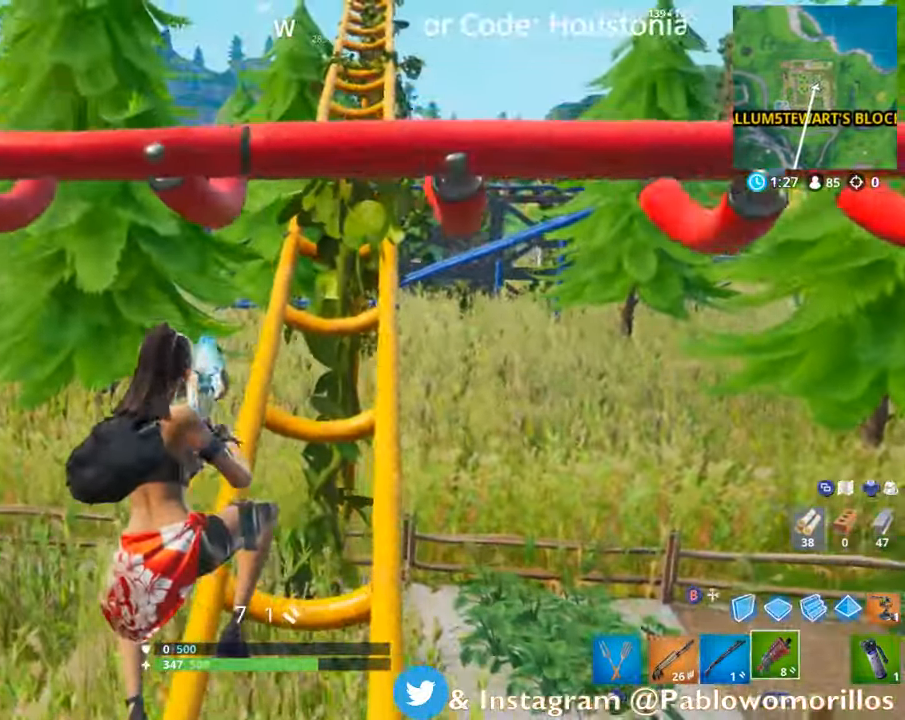
{"dt_ms": 500, "buttons": [], "left_stick": "up", "right_stick": "center", "events": [[233, "right_stick", "right"], [316, "right_stick", "center"], [450, "left_stick", "up"]]}
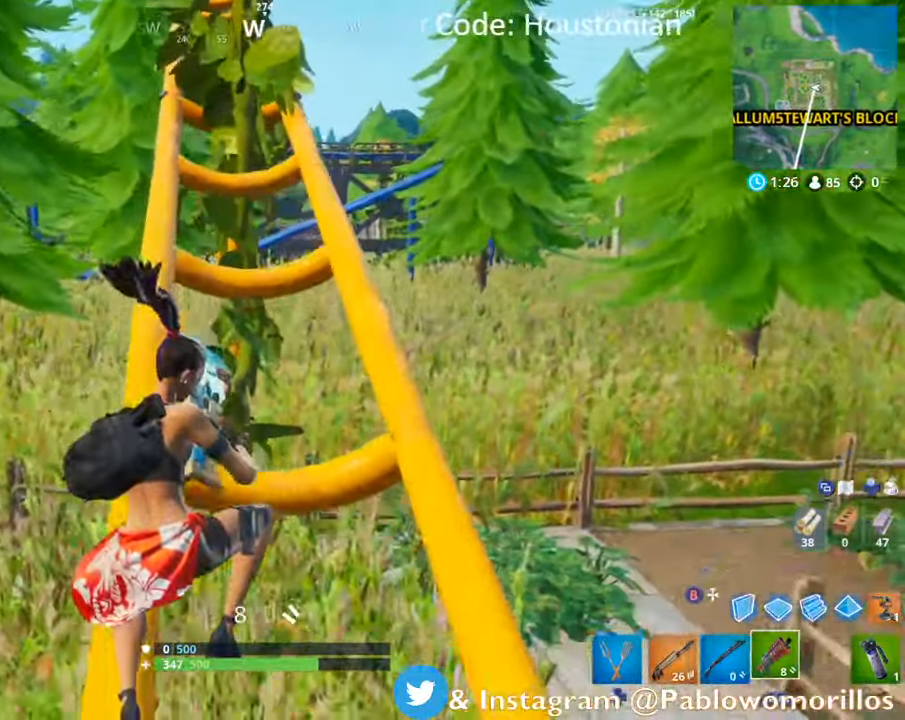
{"dt_ms": 500, "buttons": ["X"], "left_stick": "up", "right_stick": "center", "events": [[133, "L1", "down"], [166, "L1", "up"], [233, "L1", "down"], [366, "L1", "up"], [416, "X", "down"]]}
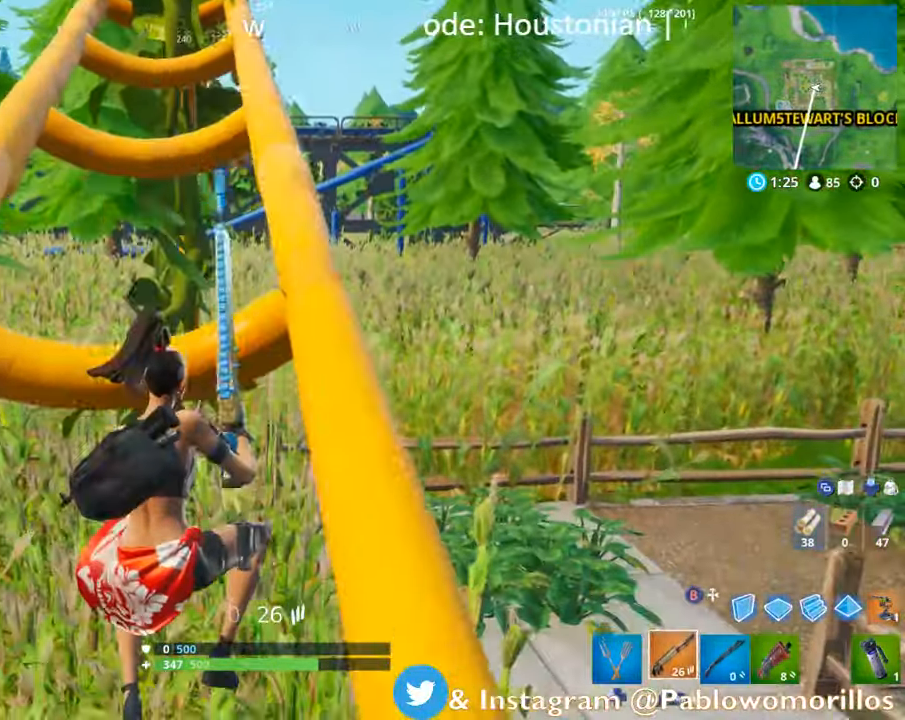
{"dt_ms": 500, "buttons": [], "left_stick": "right", "right_stick": "center", "events": [[150, "X", "up"], [433, "A", "down"], [433, "left_stick", "right"], [466, "A", "up"]]}
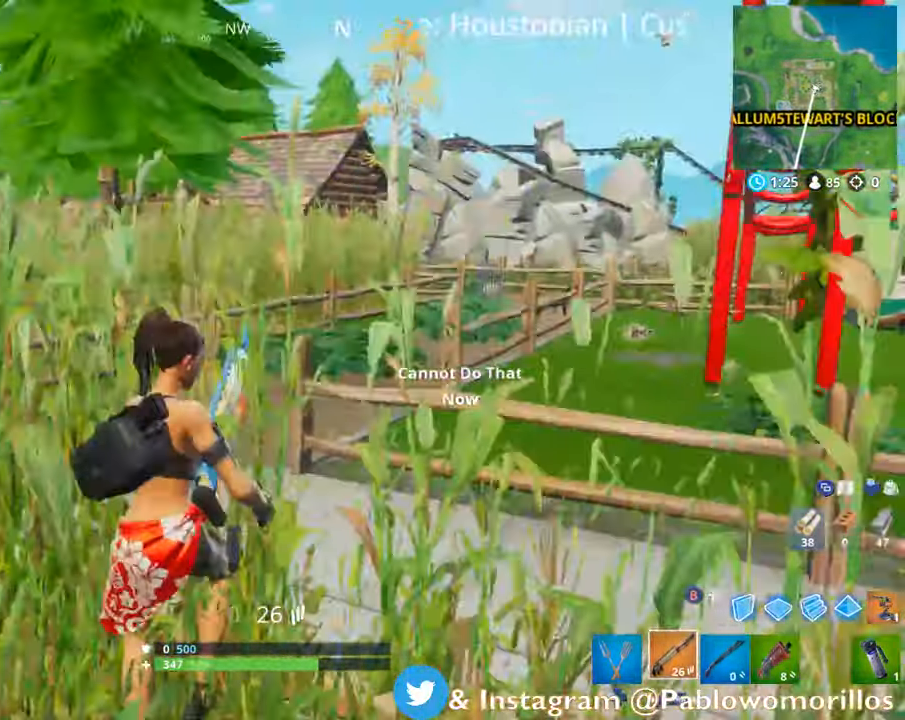
{"dt_ms": 500, "buttons": [], "left_stick": "up", "right_stick": "center", "events": [[116, "left_stick", "up-right"], [116, "right_stick", "right"], [200, "right_stick", "center"], [400, "left_stick", "up"]]}
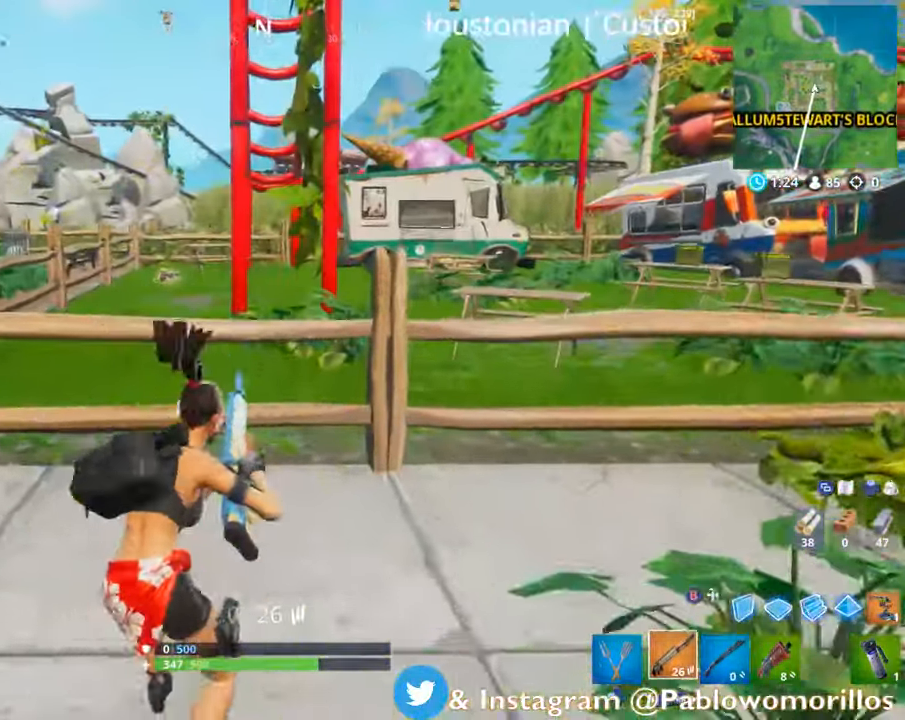
{"dt_ms": 500, "buttons": ["A"], "left_stick": "up", "right_stick": "center", "events": [[366, "A", "down"]]}
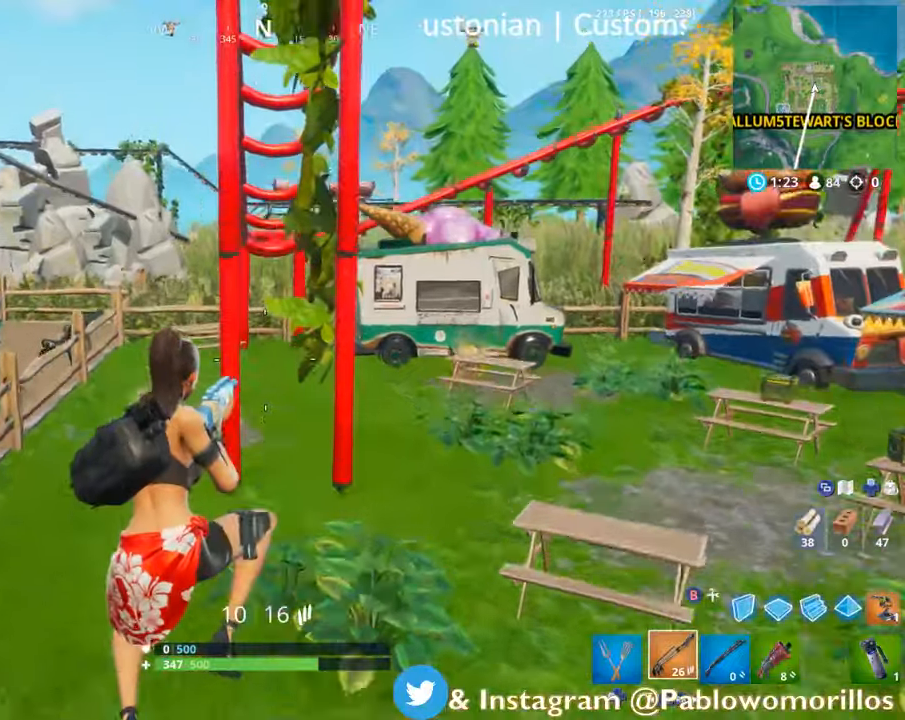
{"dt_ms": 500, "buttons": [], "left_stick": "up", "right_stick": "left", "events": [[50, "A", "up"], [433, "right_stick", "left"]]}
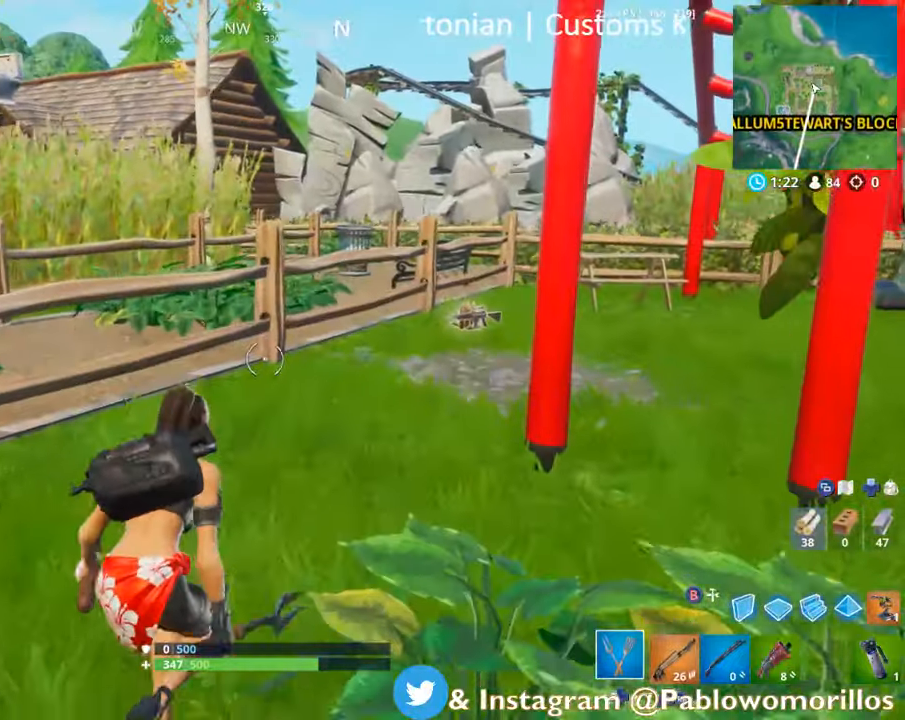
{"dt_ms": 500, "buttons": [], "left_stick": "up", "right_stick": "center", "events": [[183, "right_stick", "center"]]}
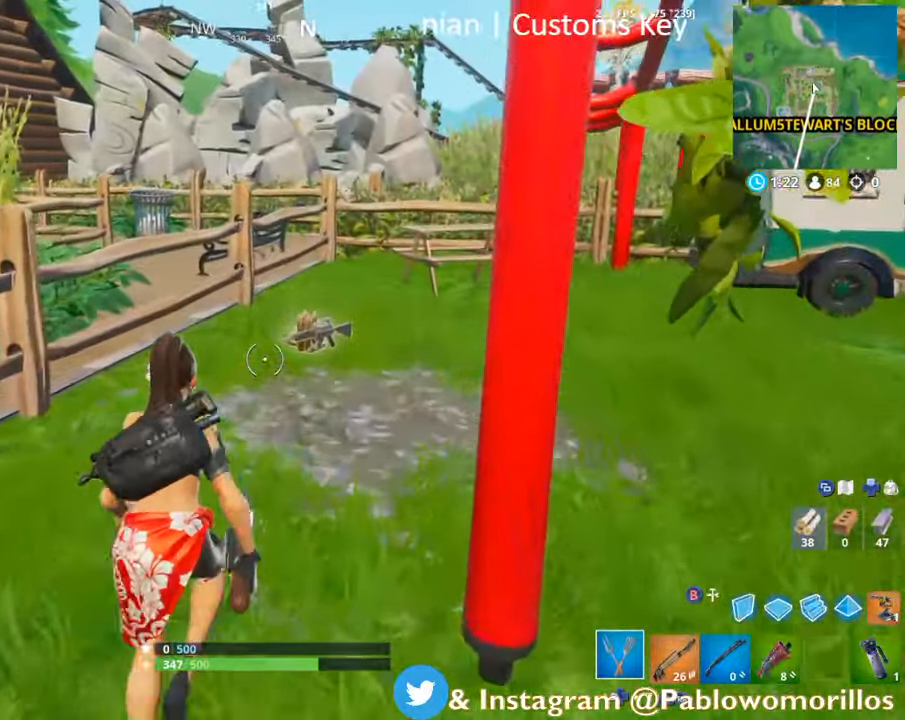
{"dt_ms": 500, "buttons": [], "left_stick": "up-right", "right_stick": "center", "events": [[67, "X", "down"], [417, "X", "up"], [483, "left_stick", "up-right"]]}
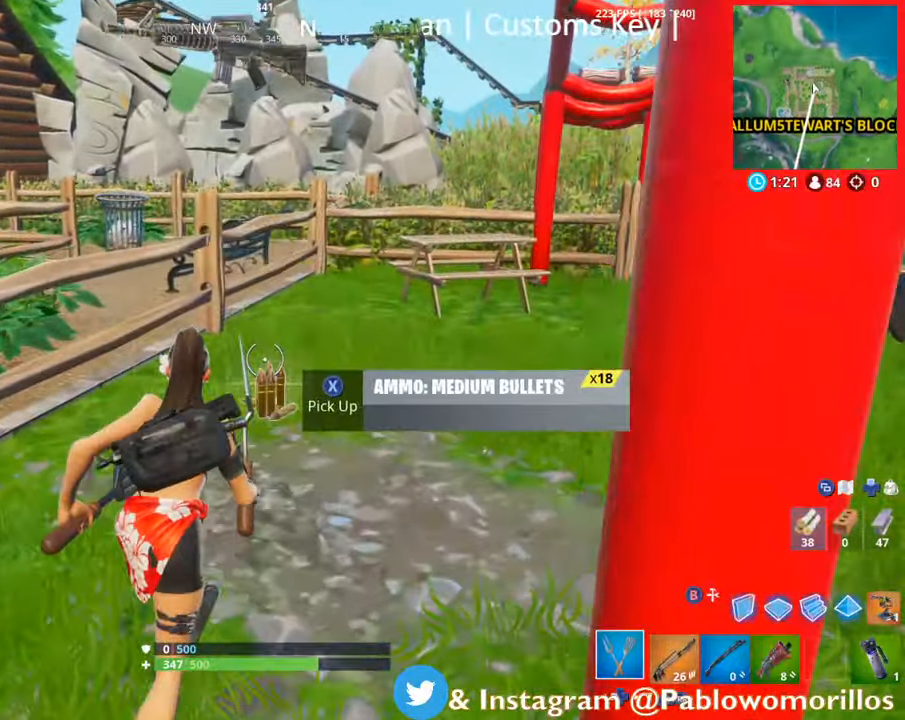
{"dt_ms": 500, "buttons": [], "left_stick": "up-right", "right_stick": "right", "events": [[450, "right_stick", "right"]]}
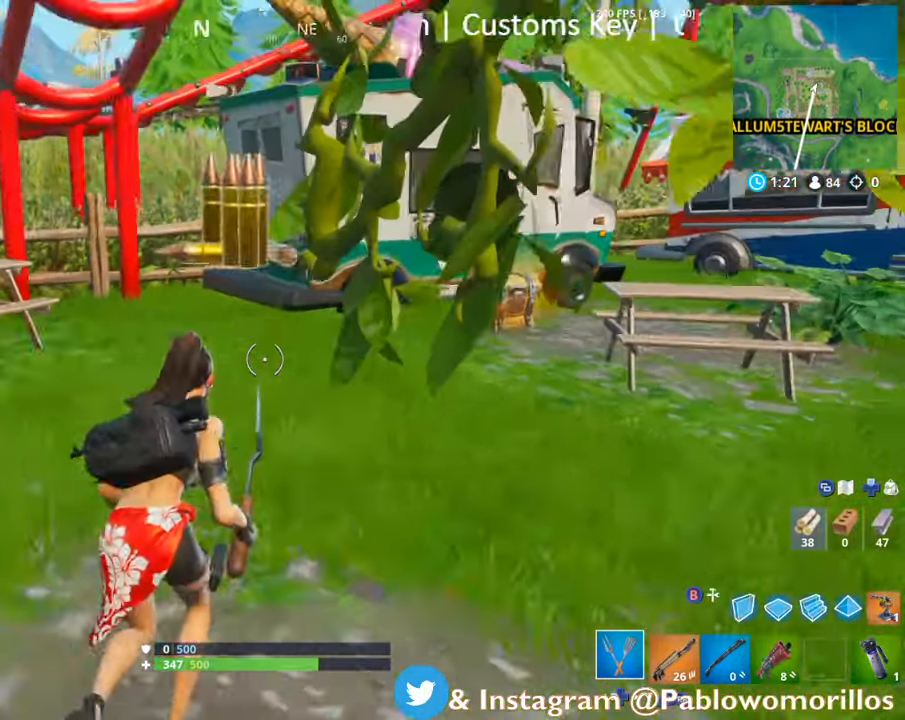
{"dt_ms": 500, "buttons": [], "left_stick": "up-right", "right_stick": "center", "events": [[317, "right_stick", "center"]]}
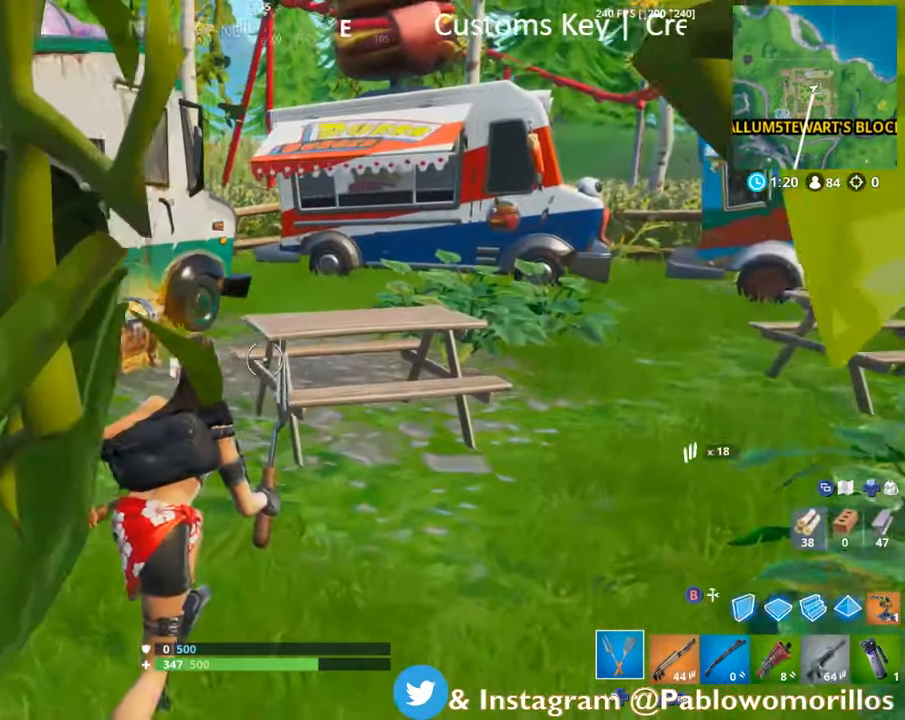
{"dt_ms": 500, "buttons": [], "left_stick": "up", "right_stick": "center", "events": [[150, "right_stick", "down-left"], [333, "left_stick", "up"], [333, "right_stick", "center"]]}
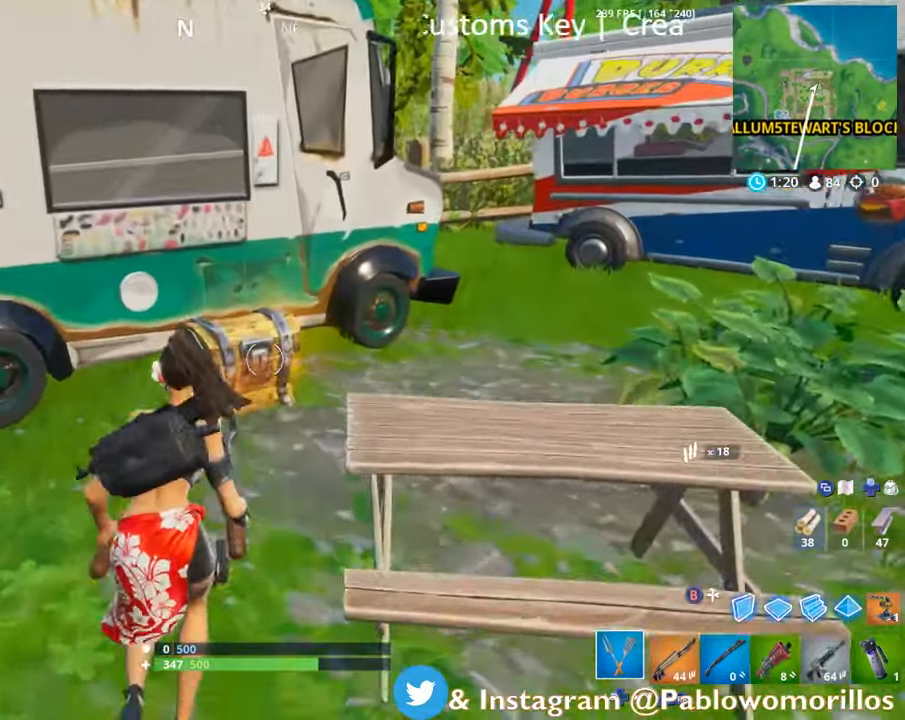
{"dt_ms": 500, "buttons": ["X"], "left_stick": "center", "right_stick": "center", "events": [[217, "X", "down"], [483, "left_stick", "center"]]}
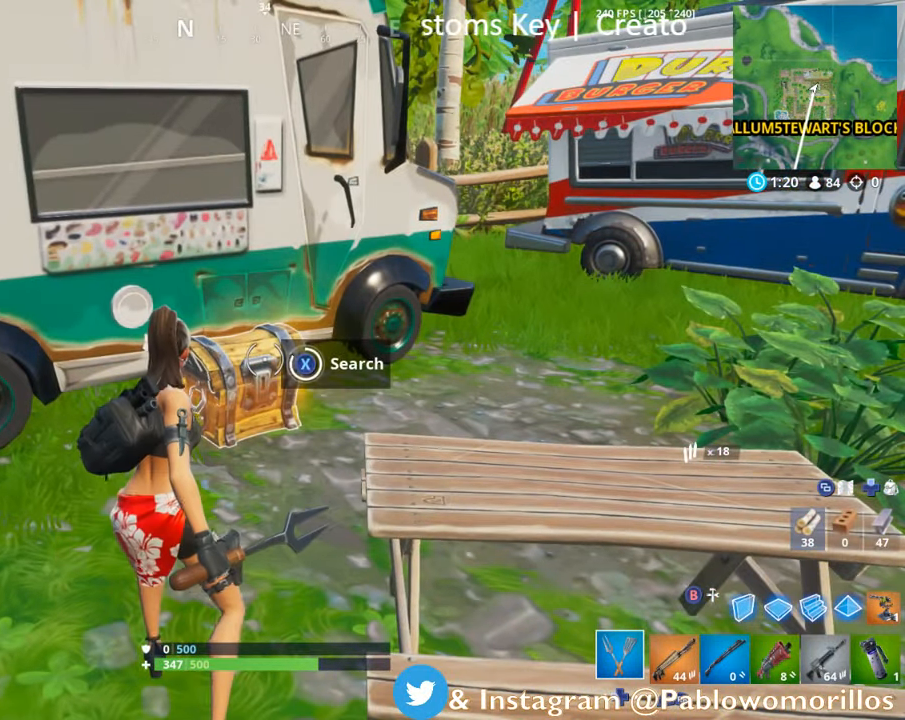
{"dt_ms": 500, "buttons": ["X"], "left_stick": "up-right", "right_stick": "center", "events": [[283, "X", "up"], [350, "X", "down"], [350, "left_stick", "up-right"]]}
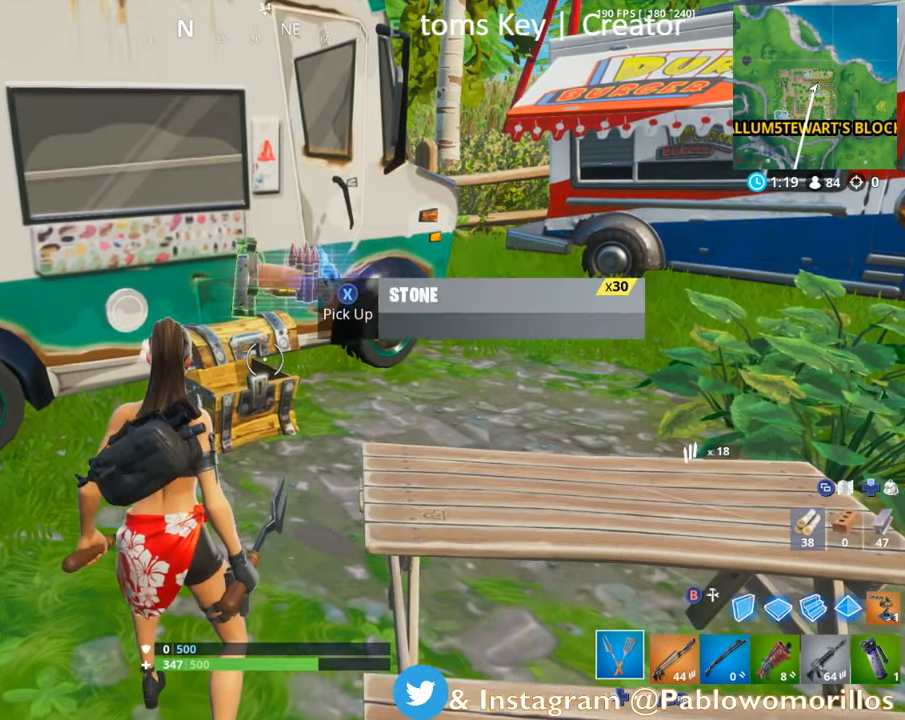
{"dt_ms": 500, "buttons": ["X"], "left_stick": "up-right", "right_stick": "center", "events": [[33, "X", "up"], [250, "X", "down"]]}
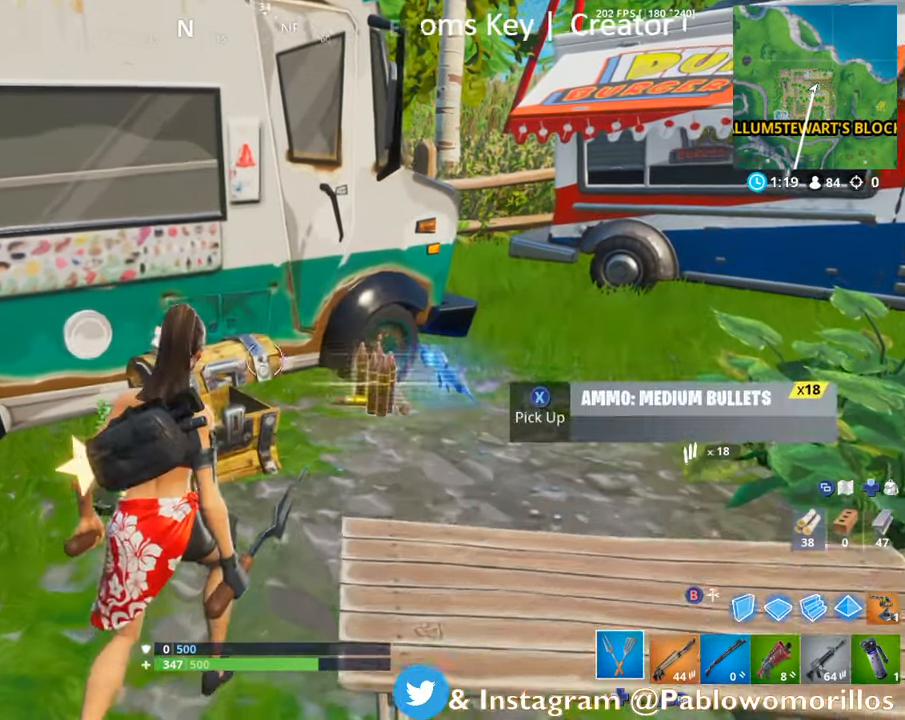
{"dt_ms": 500, "buttons": [], "left_stick": "up-right", "right_stick": "center"}
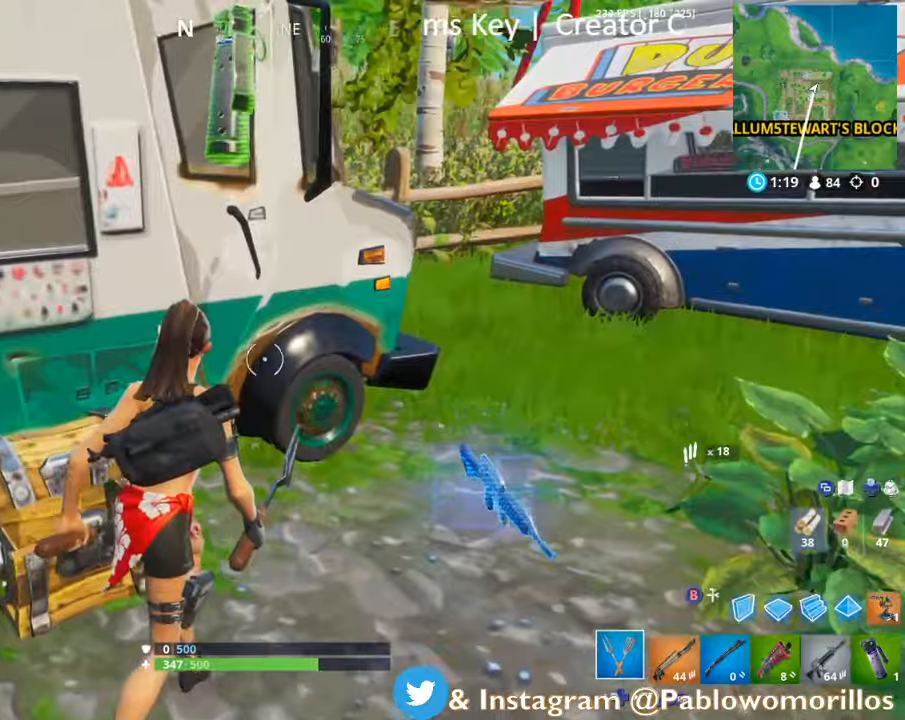
{"dt_ms": 500, "buttons": [], "left_stick": "up-right", "right_stick": "center", "events": [[250, "right_stick", "right"], [467, "right_stick", "center"]]}
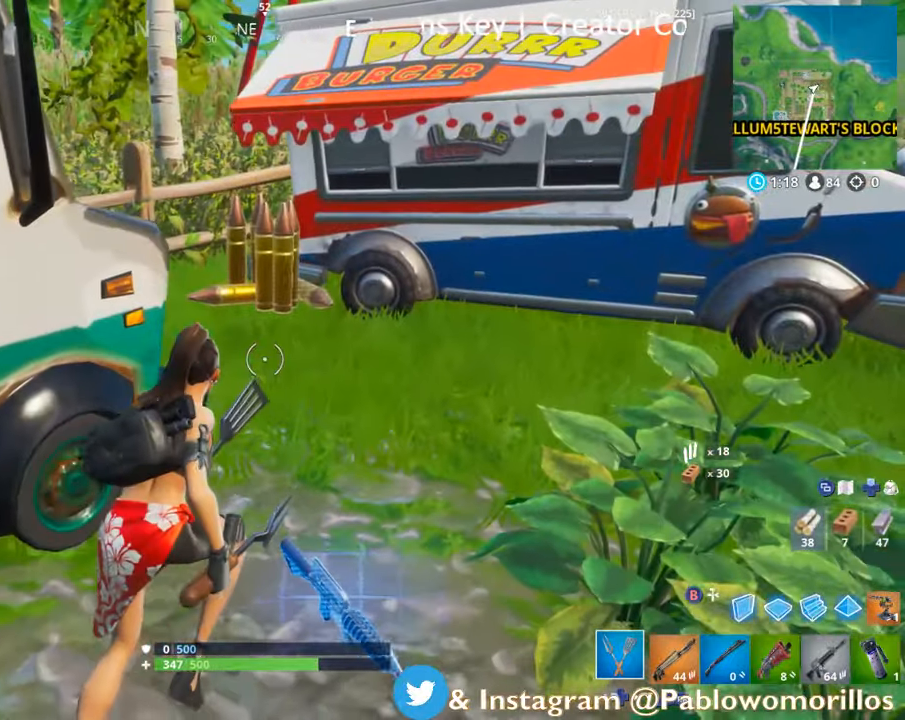
{"dt_ms": 500, "buttons": [], "left_stick": "up-right", "right_stick": "left"}
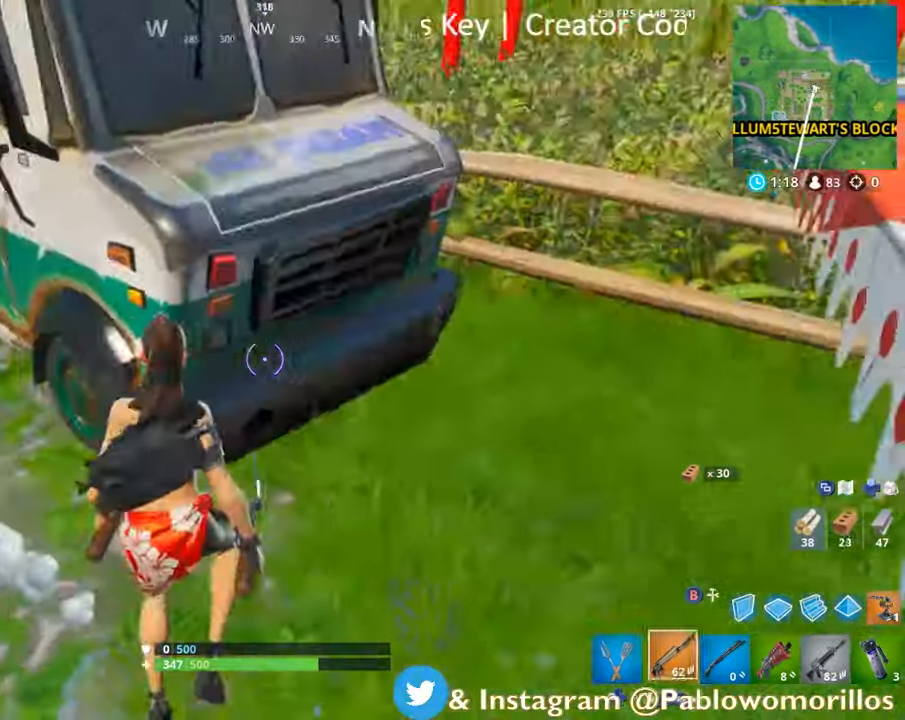
{"dt_ms": 500, "buttons": ["R1"], "left_stick": "up-left", "right_stick": "center", "events": [[34, "R1", "down"], [100, "R1", "up"], [100, "left_stick", "down-right"], [250, "R1", "down"], [250, "left_stick", "down-left"], [317, "right_stick", "center"], [400, "left_stick", "up-left"]]}
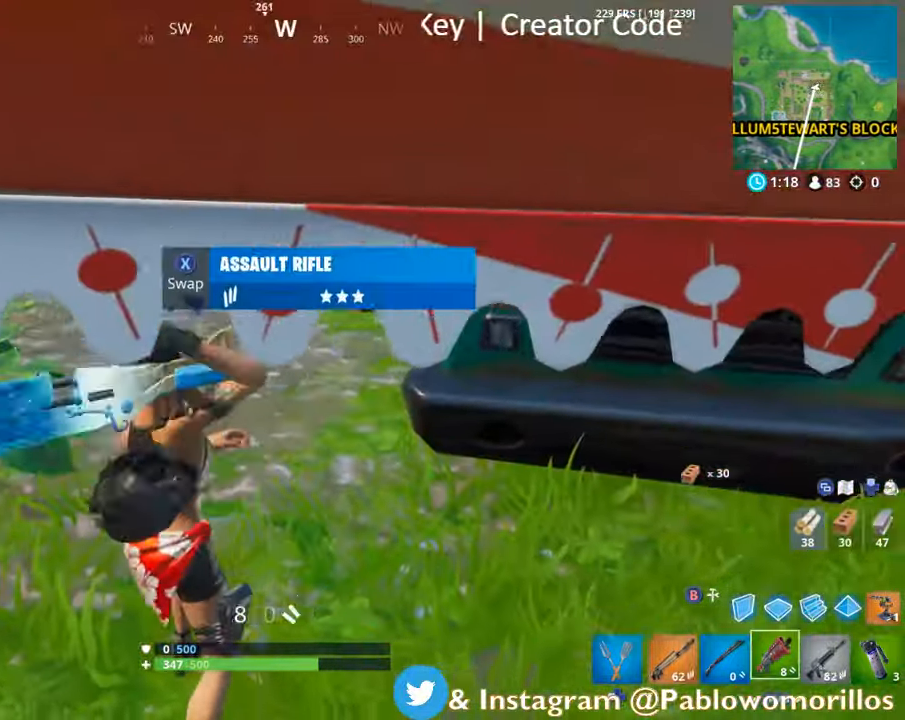
{"dt_ms": 500, "buttons": ["X"], "left_stick": "right", "right_stick": "center", "events": [[50, "R1", "up"], [50, "left_stick", "up-right"], [117, "R1", "down"], [184, "right_stick", "up-left"], [217, "left_stick", "right"], [250, "R1", "up"], [350, "right_stick", "center"], [434, "X", "down"]]}
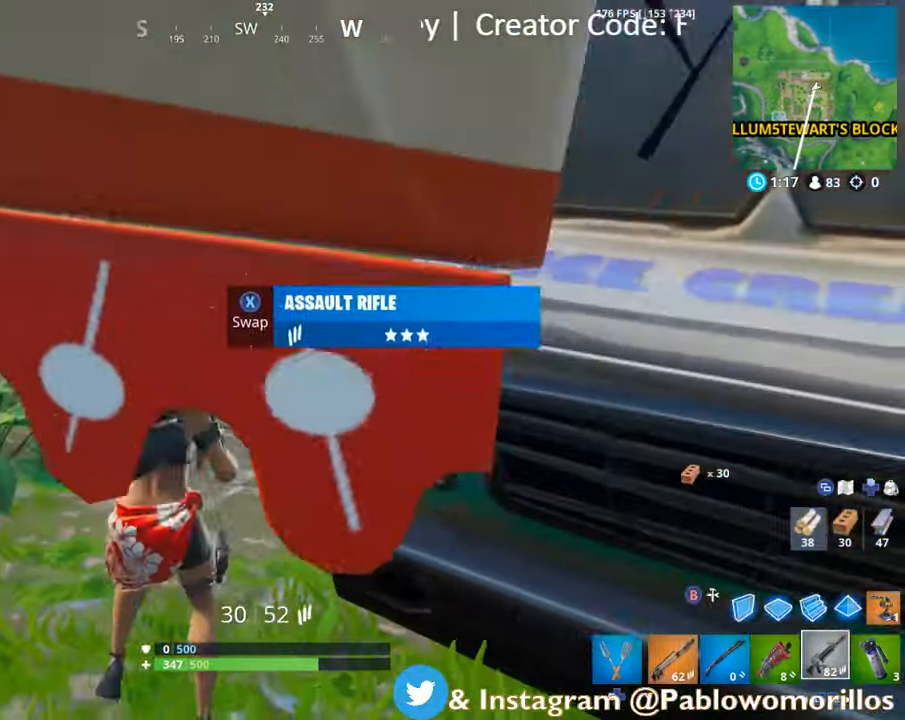
{"dt_ms": 1000, "buttons": [], "left_stick": "right", "right_stick": "left"}
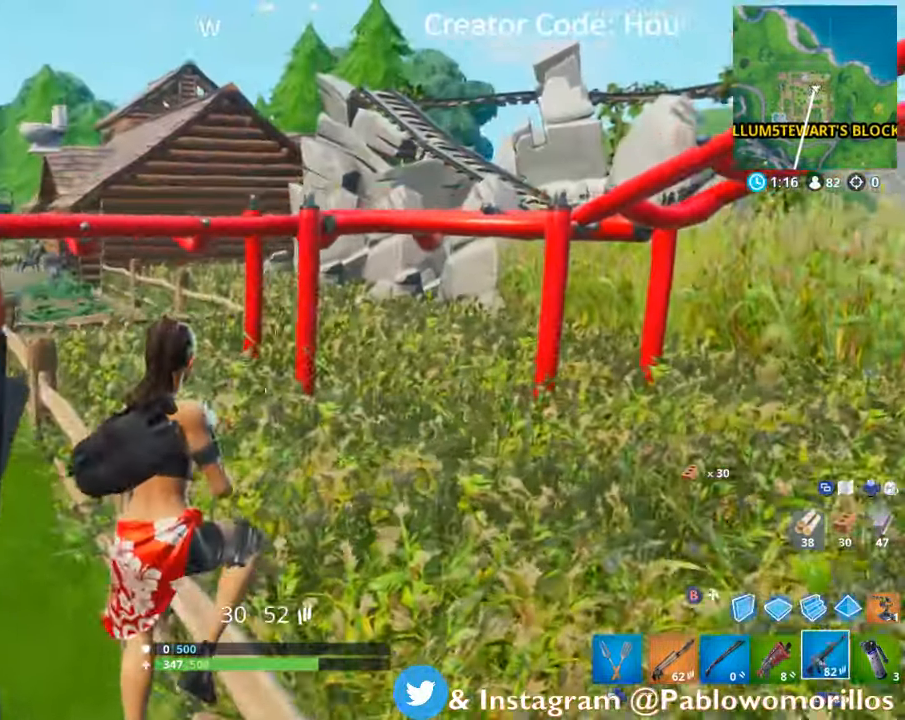
{"dt_ms": 500, "buttons": [], "left_stick": "right", "right_stick": "center", "events": [[117, "right_stick", "center"], [300, "right_stick", "up-left"], [417, "right_stick", "center"]]}
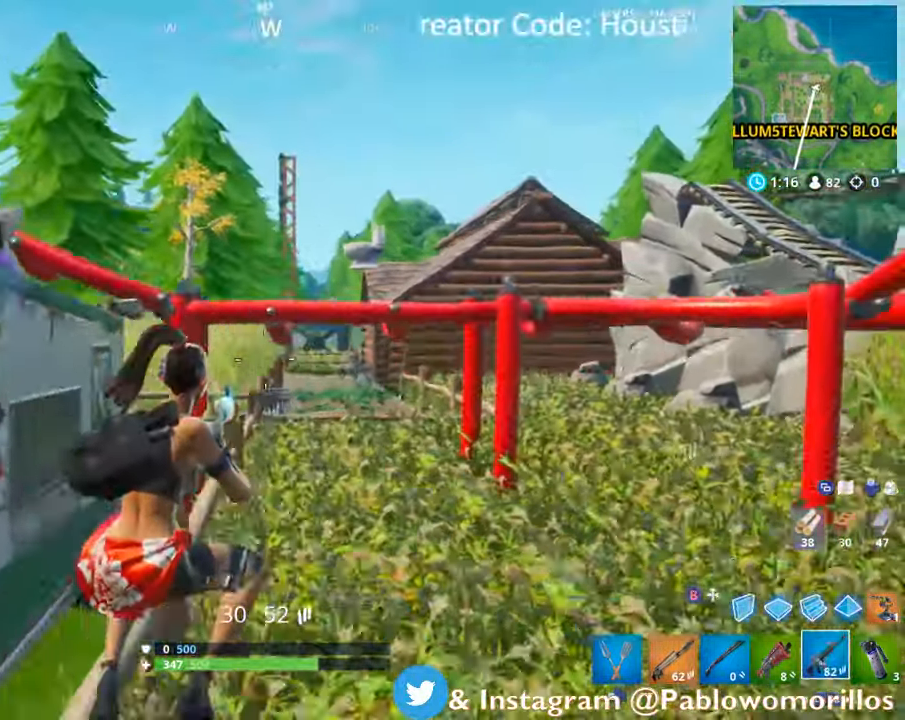
{"dt_ms": 500, "buttons": [], "left_stick": "right", "right_stick": "center"}
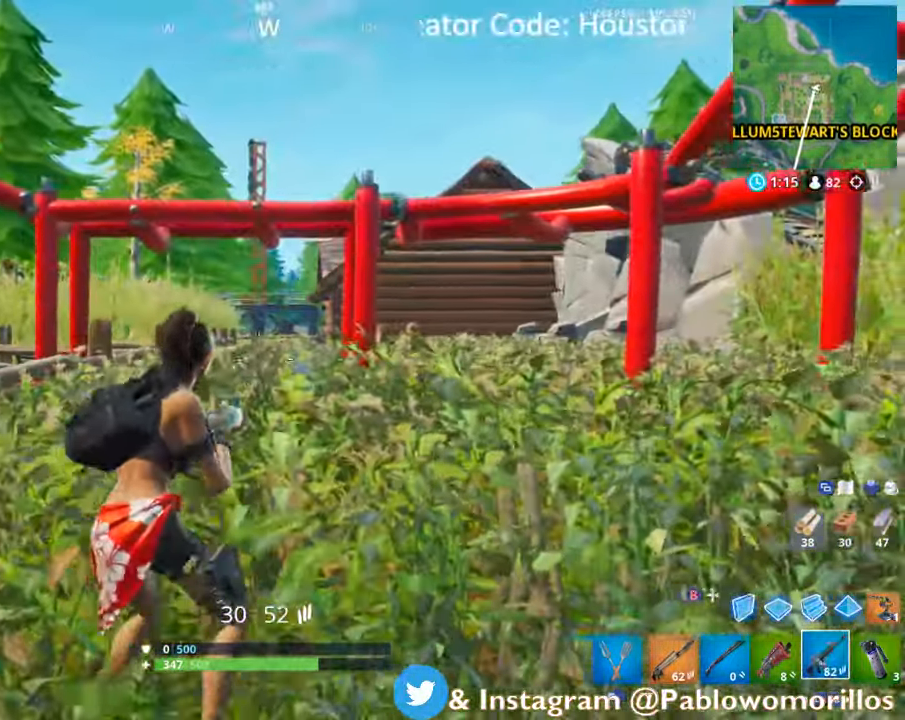
{"dt_ms": 500, "buttons": [], "left_stick": "up", "right_stick": "center", "events": [[100, "right_stick", "right"], [150, "right_stick", "center"], [167, "left_stick", "up"]]}
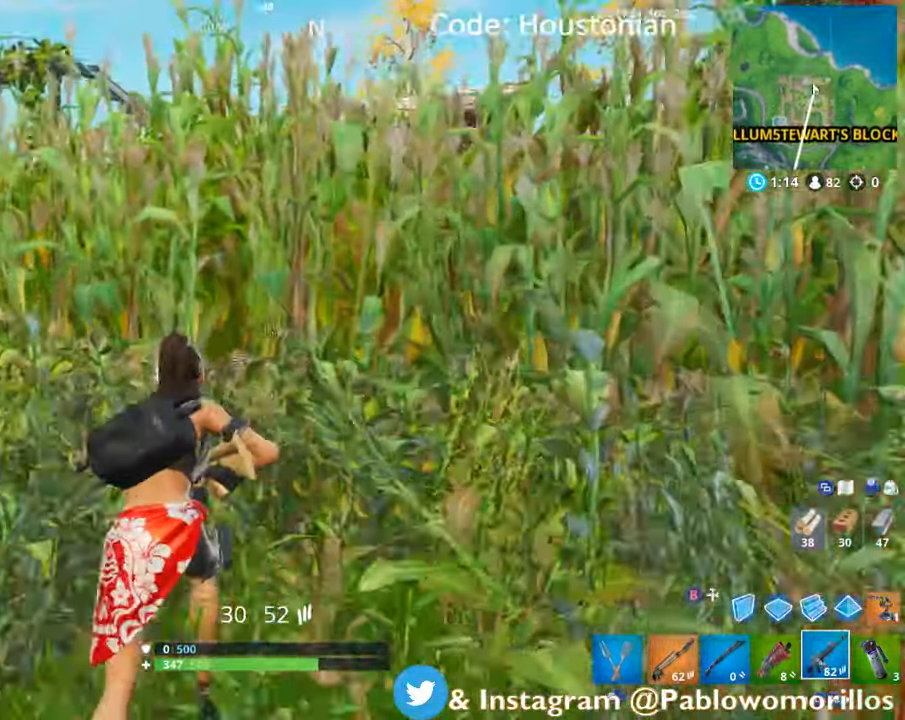
{"dt_ms": 1000, "buttons": [], "left_stick": "up-right", "right_stick": "center"}
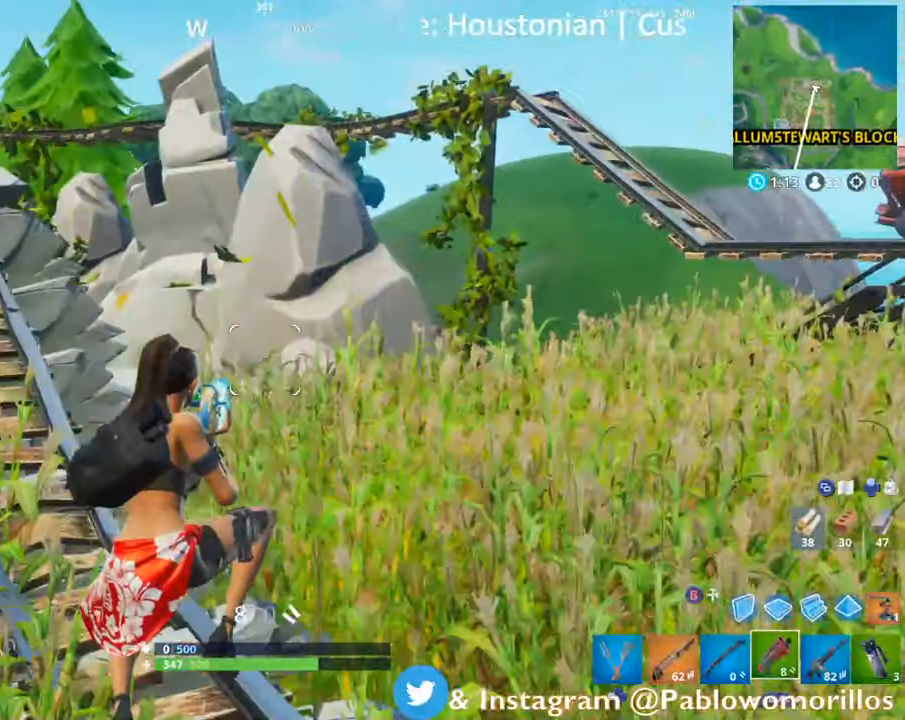
{"dt_ms": 500, "buttons": [], "left_stick": "up", "right_stick": "center", "events": [[33, "right_stick", "left"], [183, "left_stick", "up"], [183, "right_stick", "center"]]}
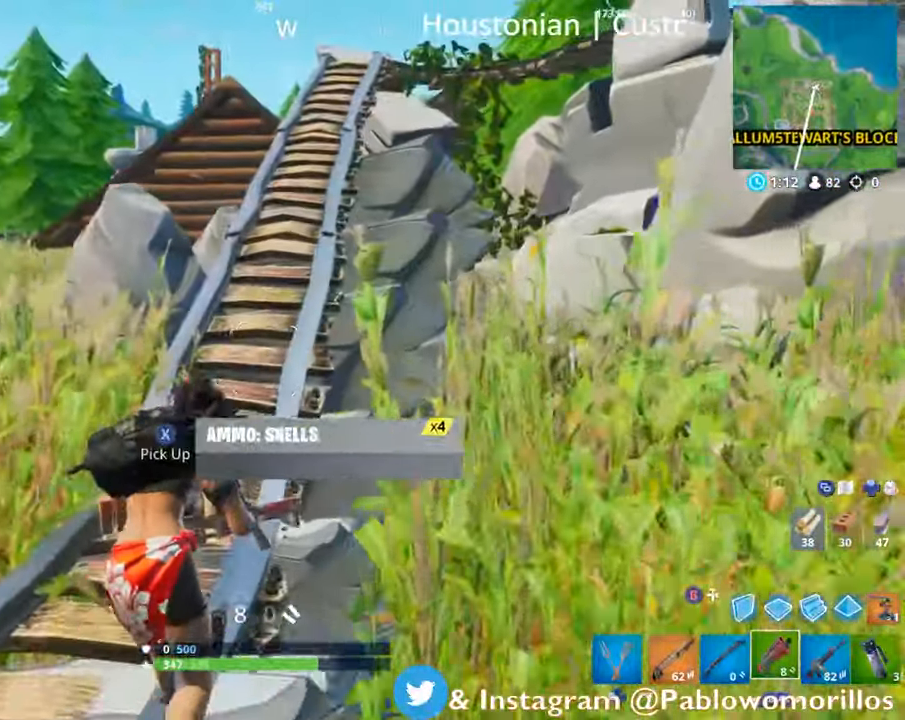
{"dt_ms": 500, "buttons": [], "left_stick": "up", "right_stick": "center", "events": []}
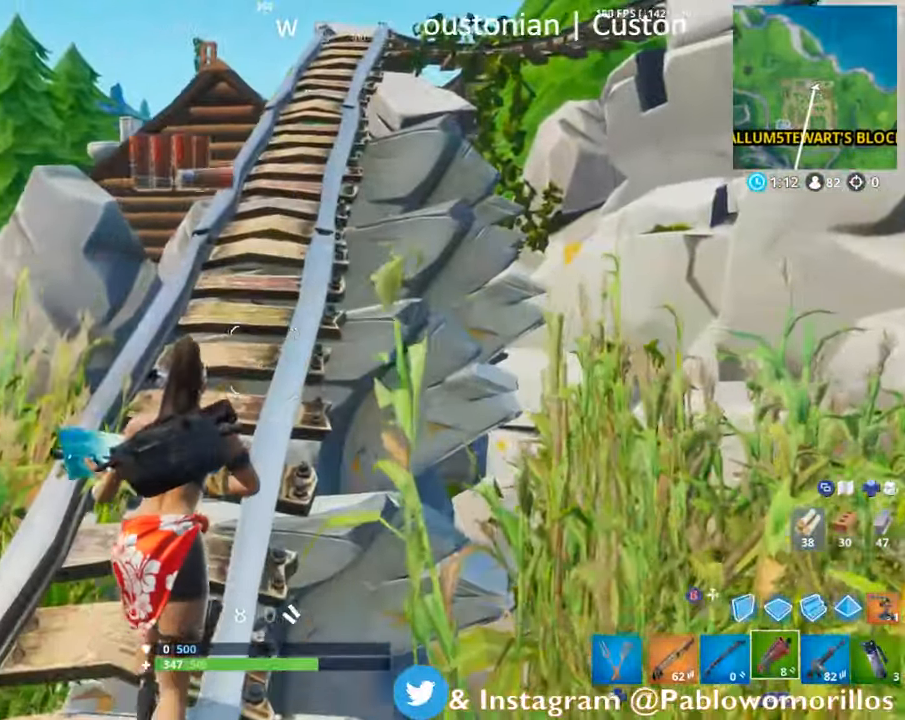
{"dt_ms": 500, "buttons": [], "left_stick": "up-right", "right_stick": "down-left", "events": [[50, "right_stick", "down-left"], [266, "left_stick", "up-right"]]}
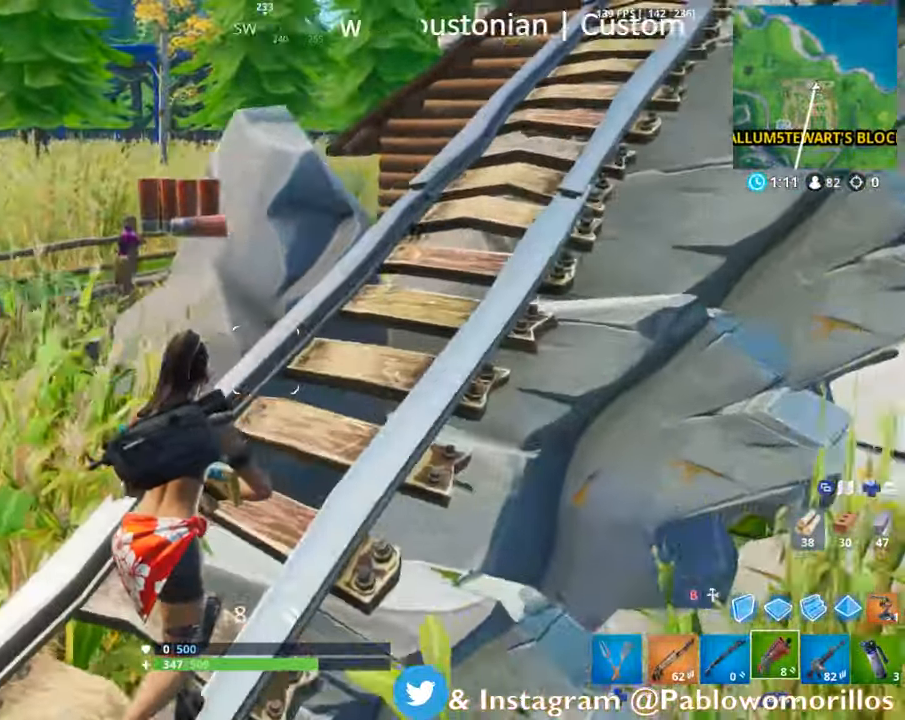
{"dt_ms": 500, "buttons": [], "left_stick": "up-right", "right_stick": "center", "events": [[150, "right_stick", "center"]]}